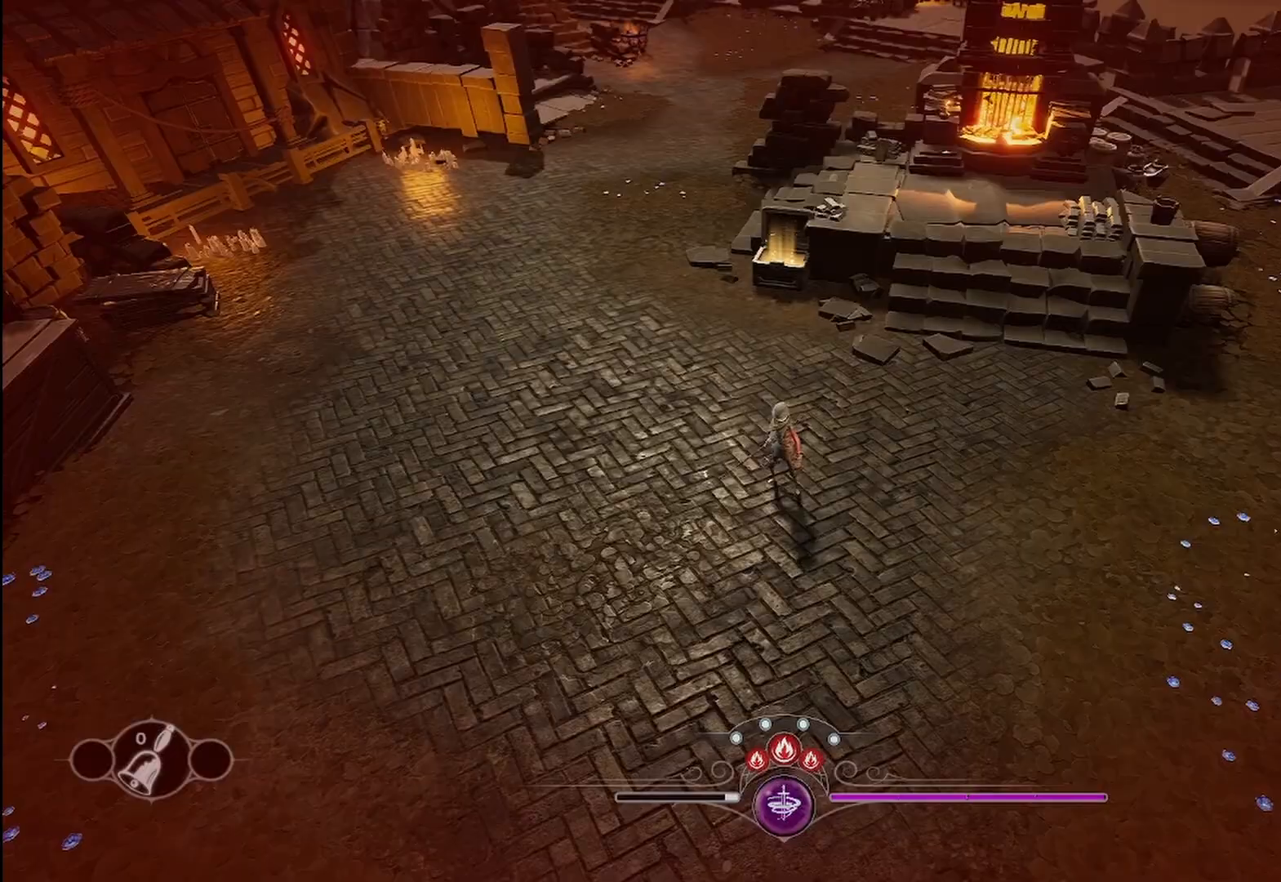
Gameplay with a controller (Xbox layout); each line is a JSON object with the inputs held at the frame after it. "events" lists button and stick changes between this image and that frame as [ms after this image, input, new state], when the widget could be followed in between. Not read: R3.
{"buttons": ["SELECT"], "left_stick": "center", "right_stick": "center", "events": [[375, "SELECT", "down"]]}
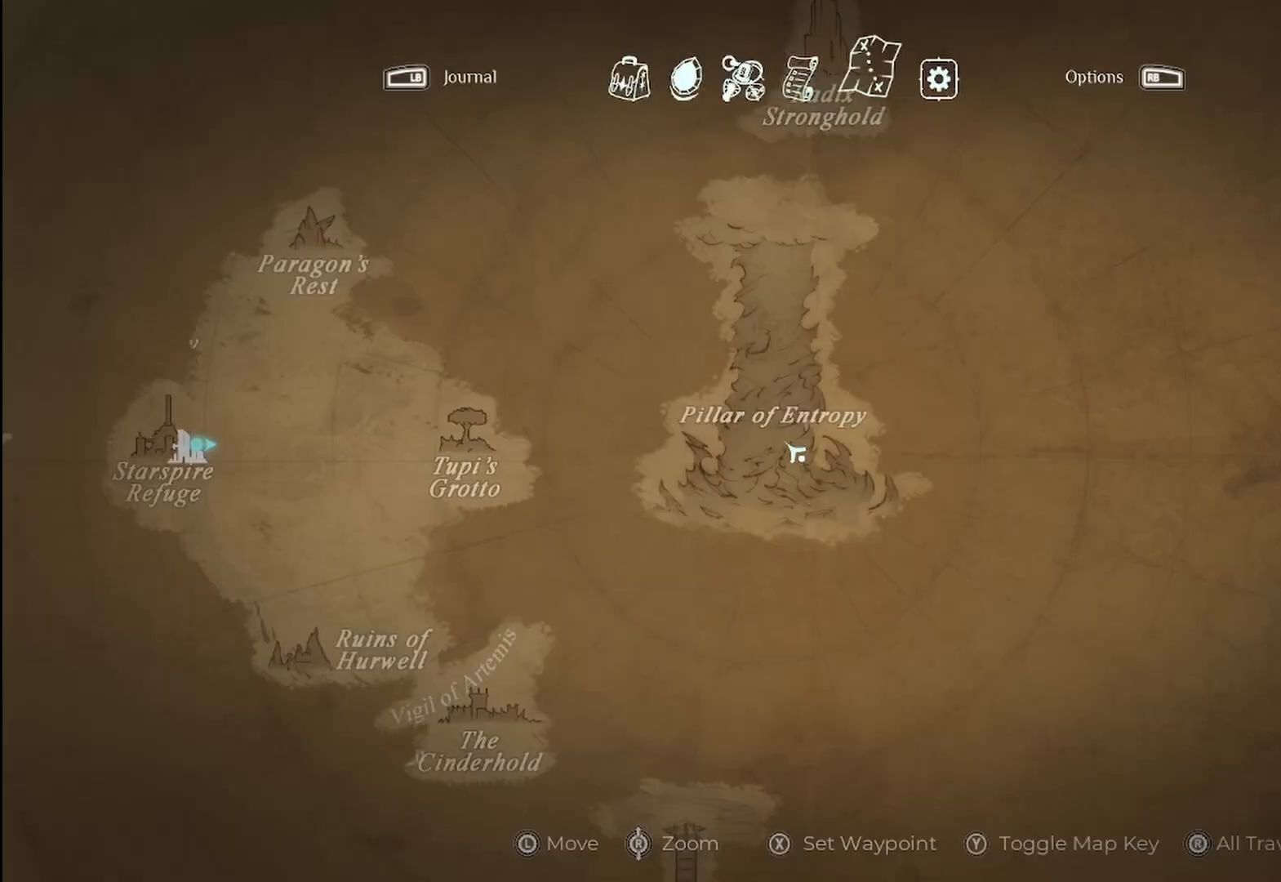
{"buttons": ["B"], "left_stick": "center", "right_stick": "center", "events": [[42, "SELECT", "up"], [458, "B", "down"]]}
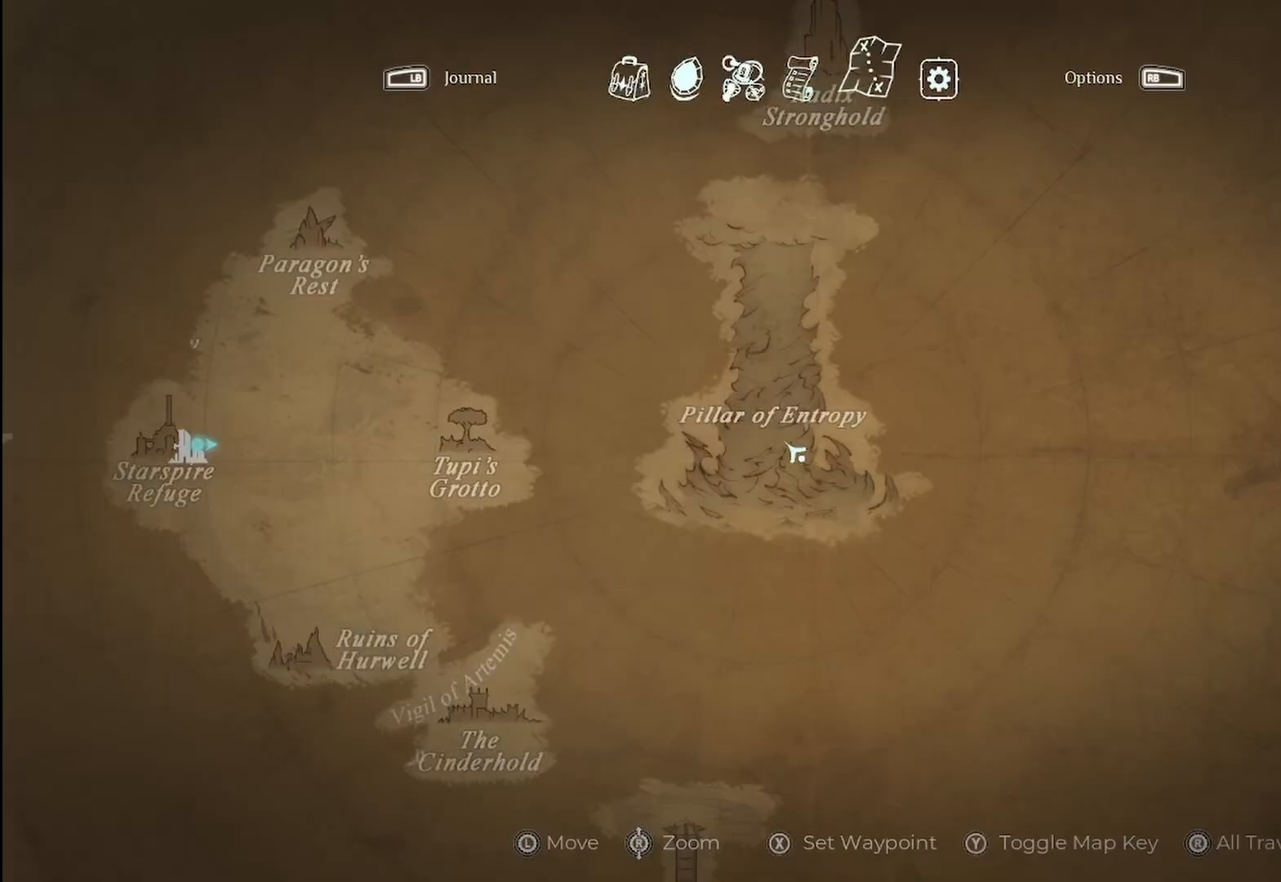
{"buttons": [], "left_stick": "center", "right_stick": "center", "events": [[83, "B", "up"]]}
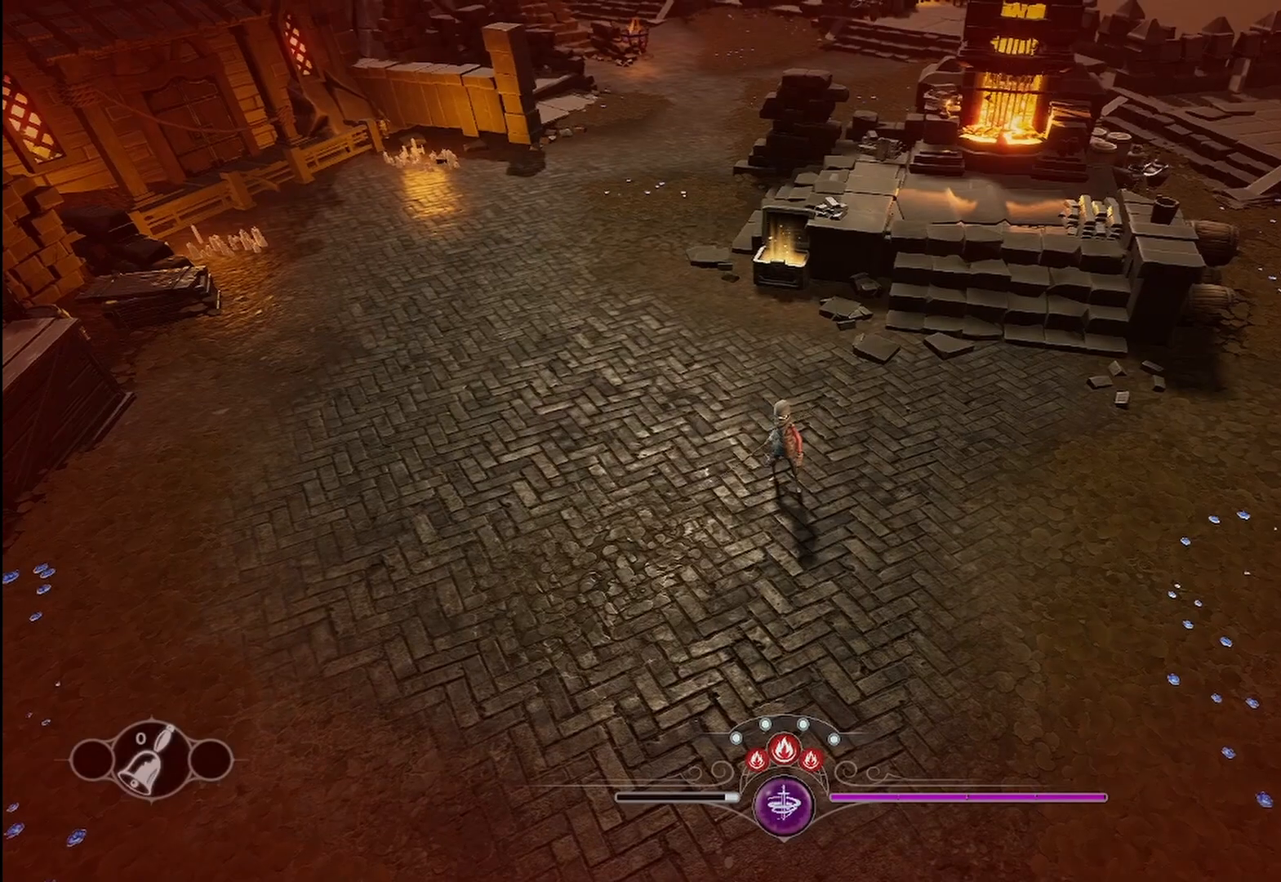
{"buttons": ["START"], "left_stick": "center", "right_stick": "center", "events": [[458, "START", "down"]]}
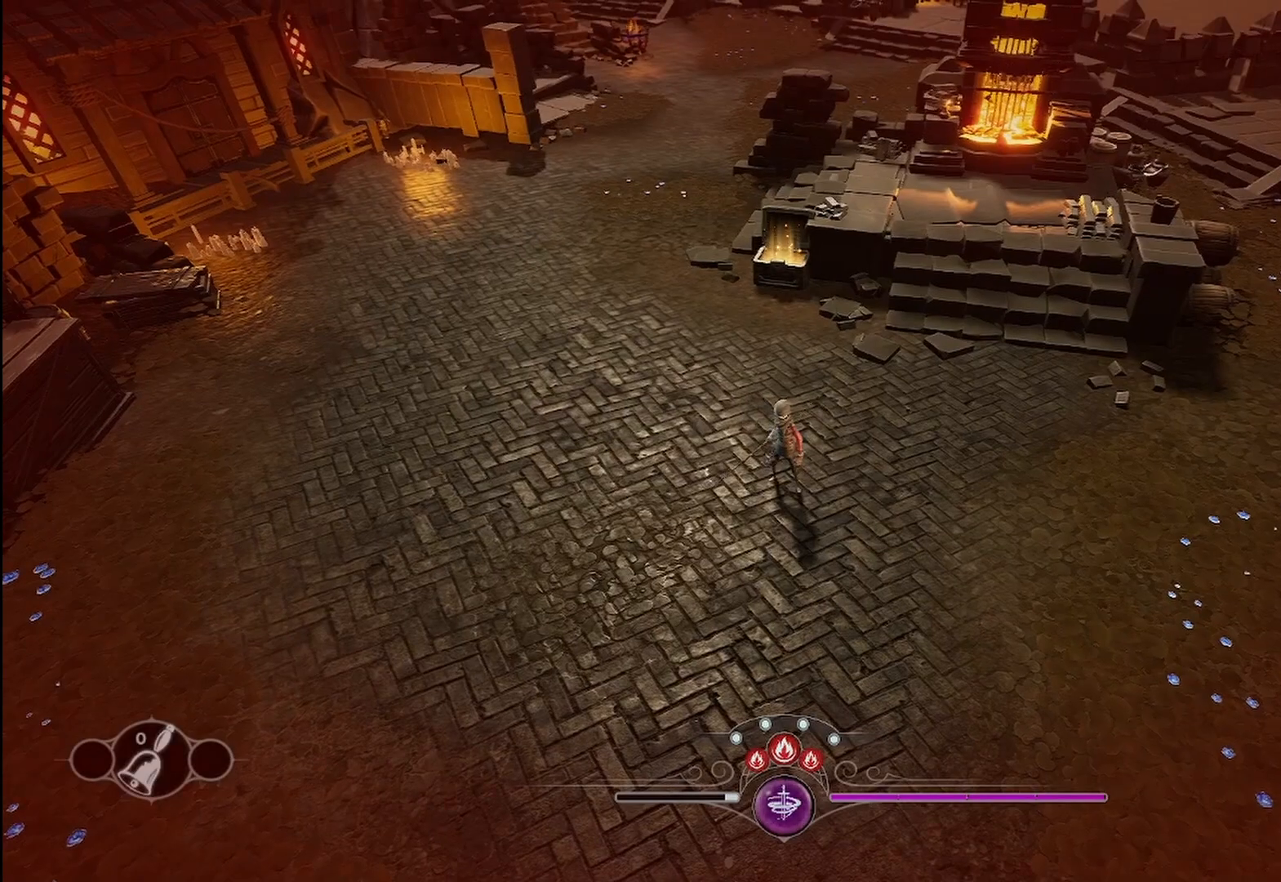
{"buttons": [], "left_stick": "center", "right_stick": "center", "events": [[125, "START", "up"]]}
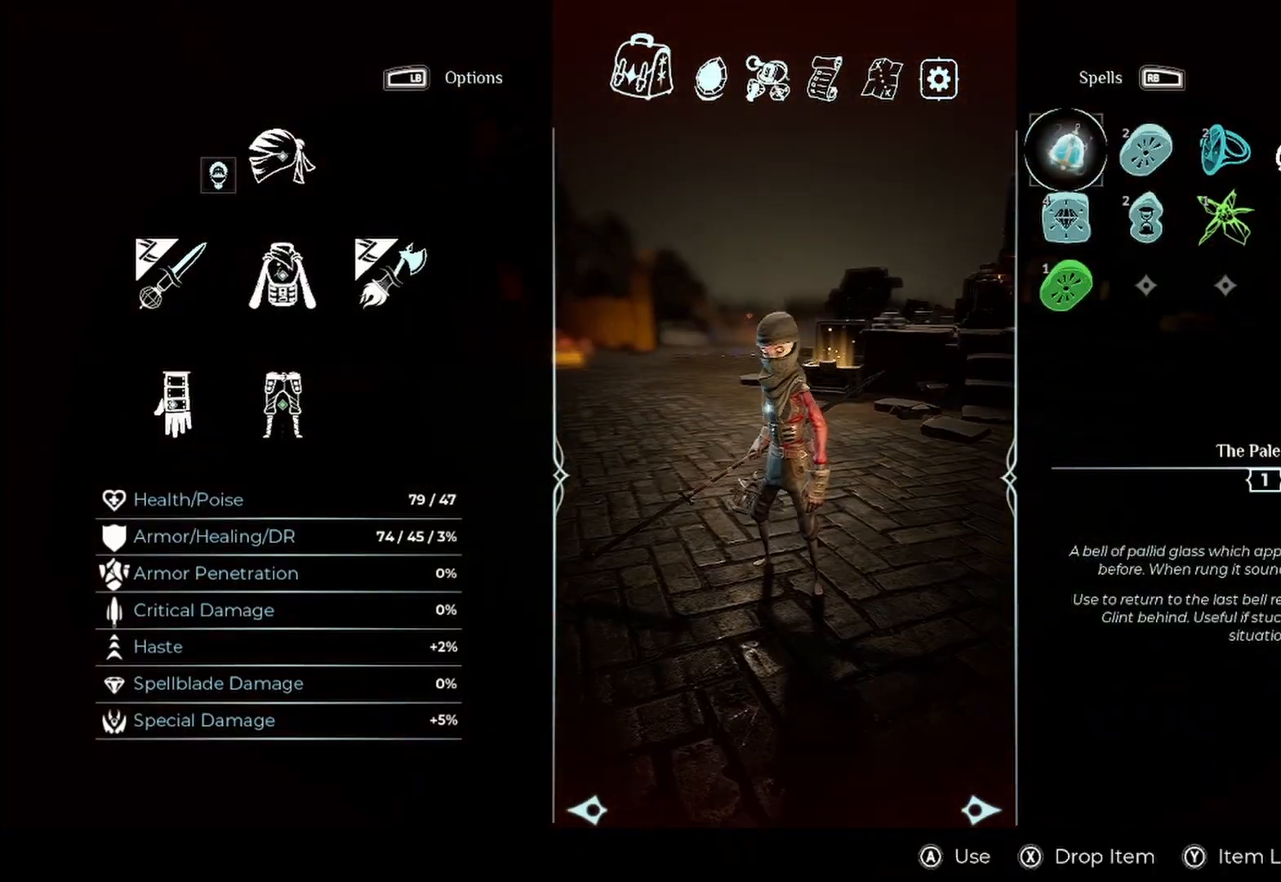
{"buttons": [], "left_stick": "center", "right_stick": "center", "events": [[250, "B", "down"], [375, "B", "up"]]}
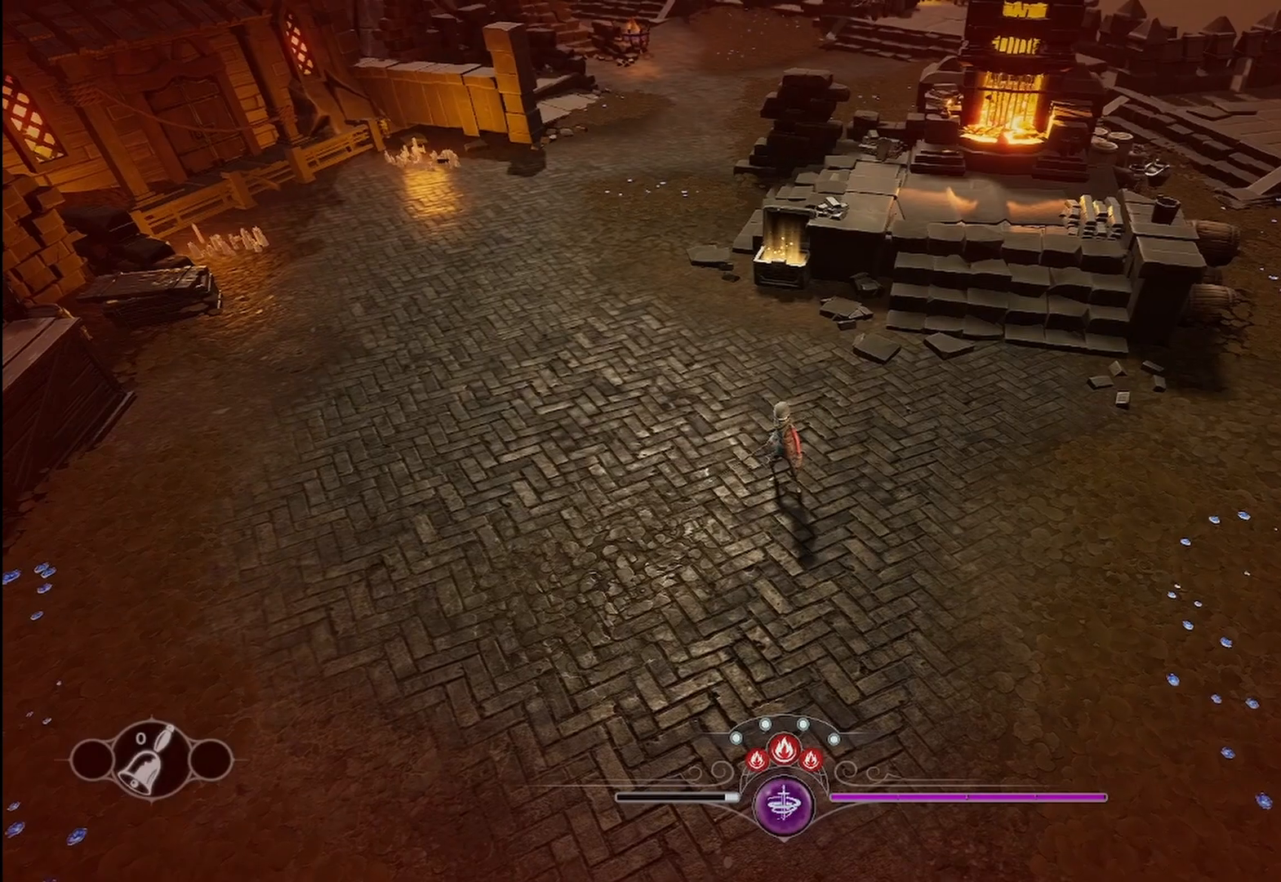
{"buttons": [], "left_stick": "center", "right_stick": "center", "events": []}
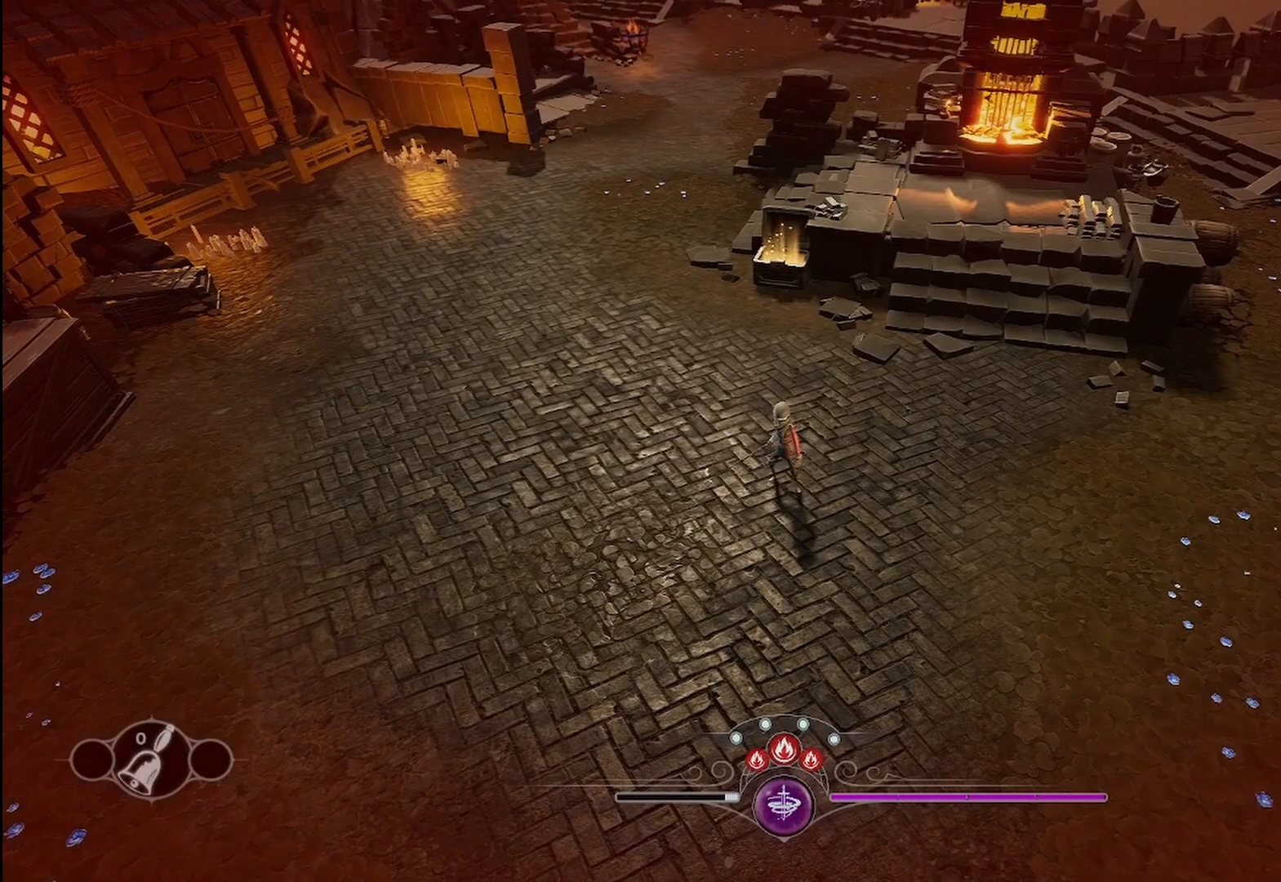
{"buttons": [], "left_stick": "center", "right_stick": "center", "events": []}
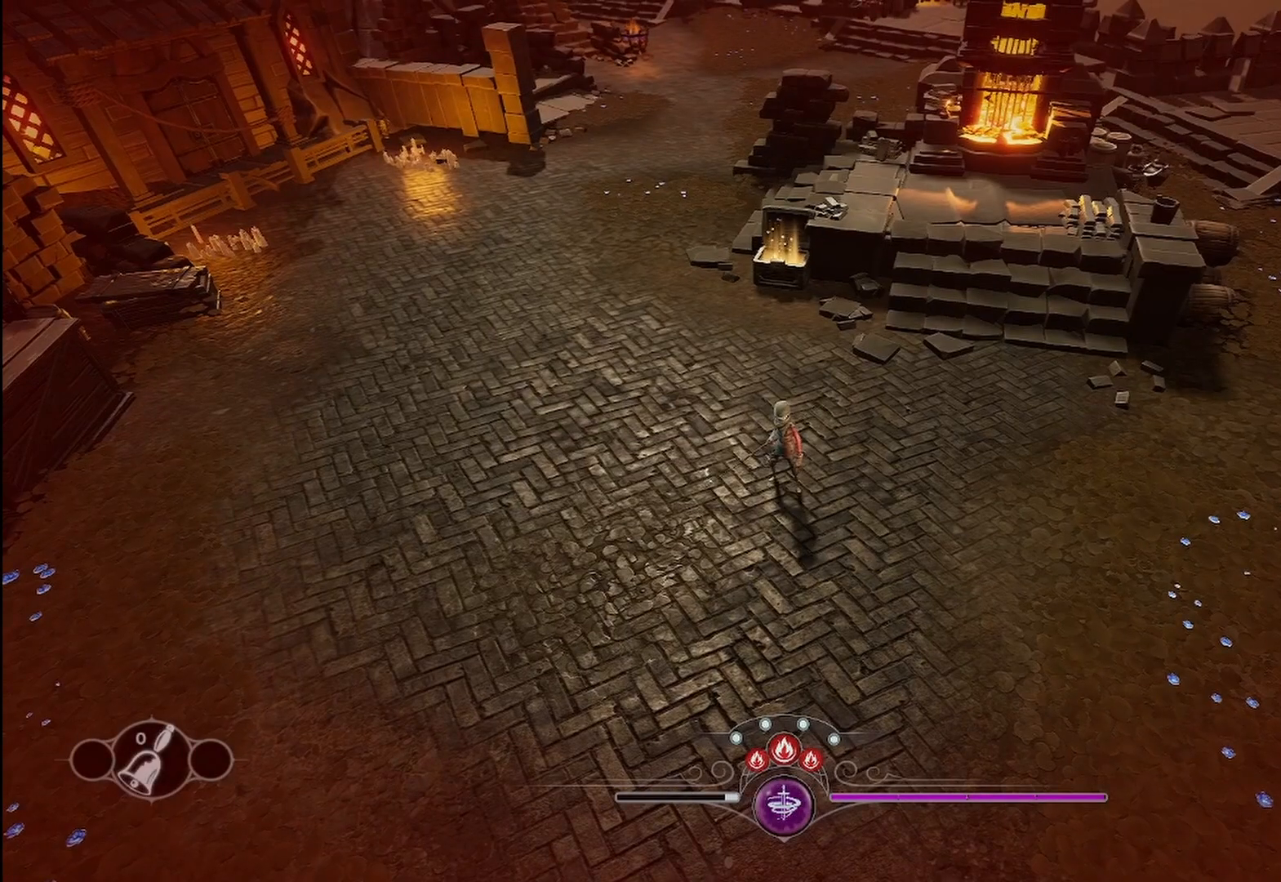
{"buttons": [], "left_stick": "center", "right_stick": "center", "events": []}
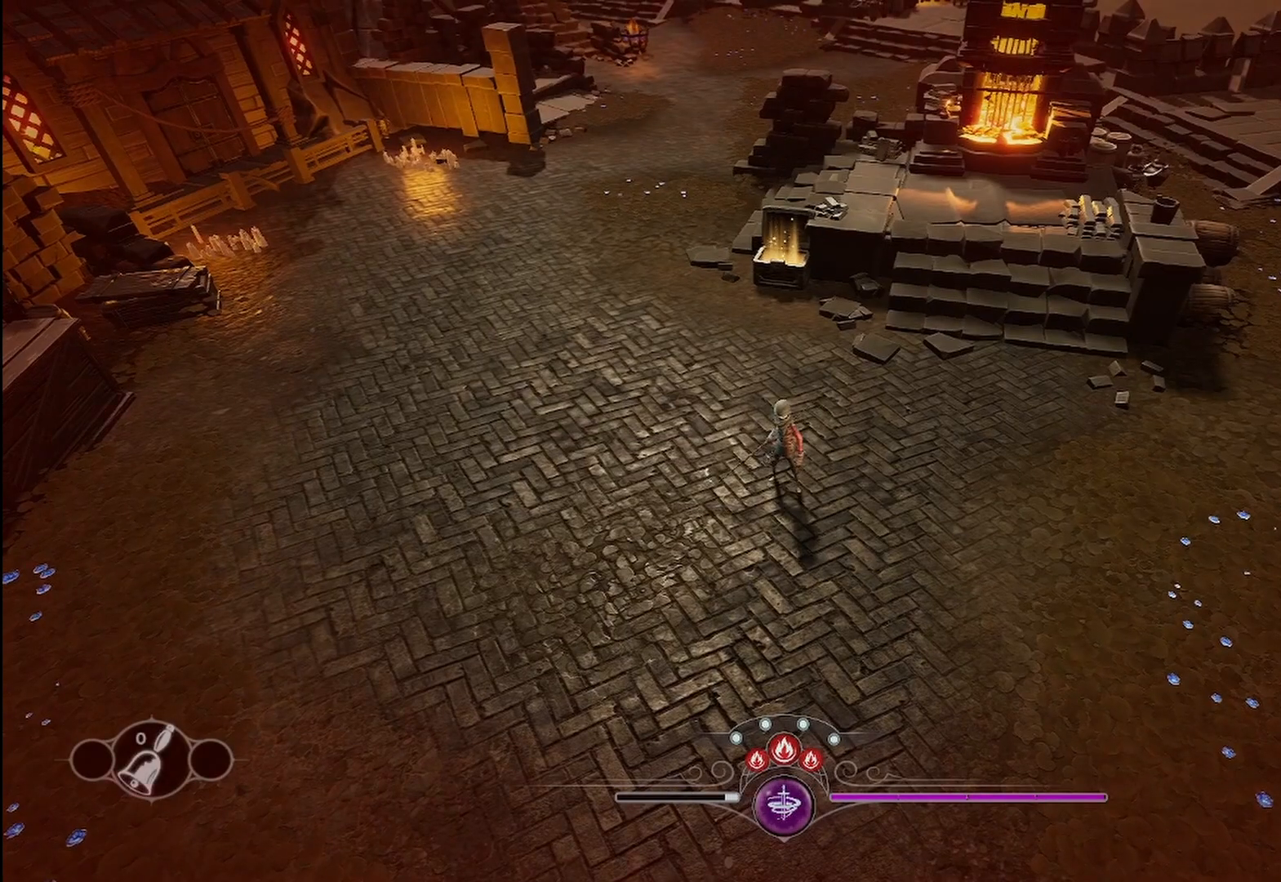
{"buttons": ["L3"], "left_stick": "center", "right_stick": "center", "events": [[500, "L3", "down"]]}
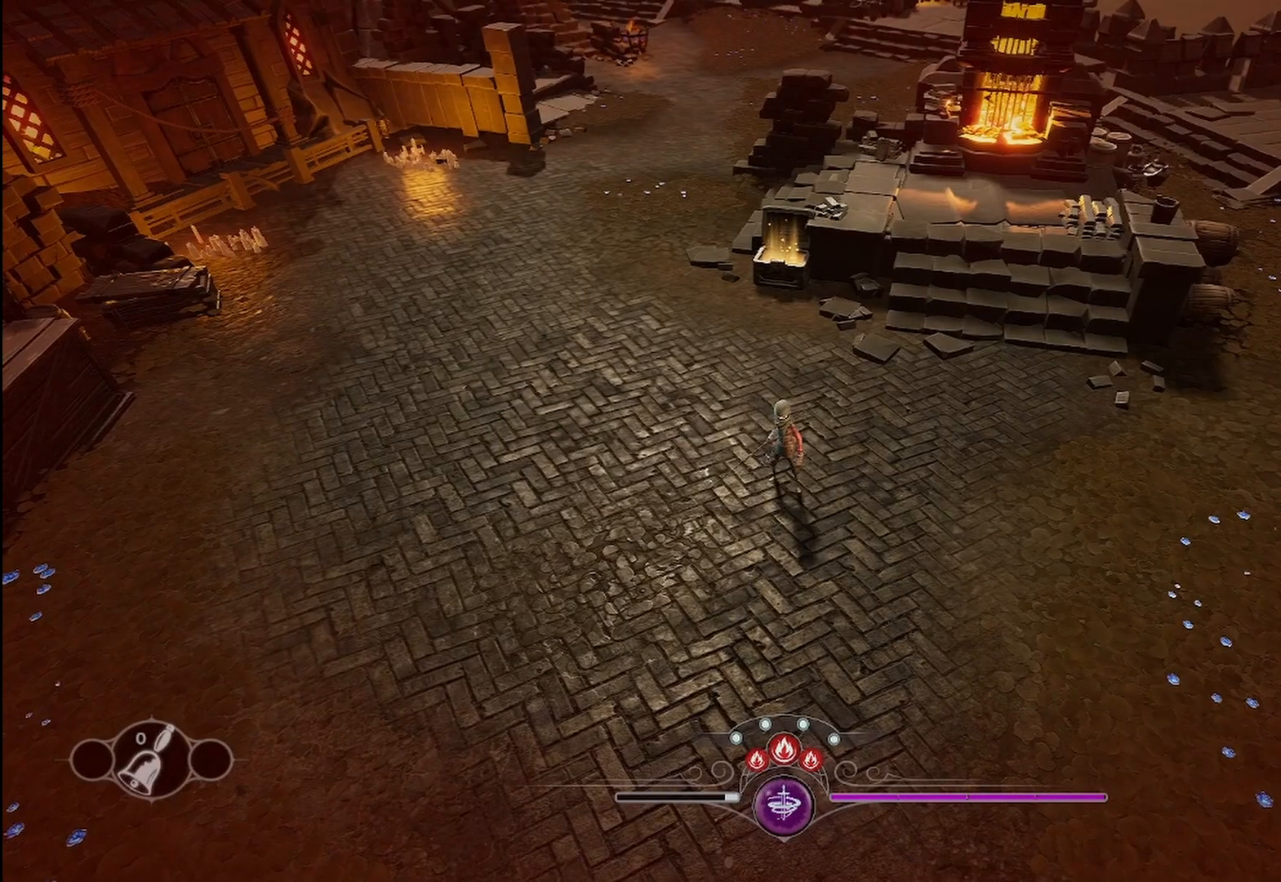
{"buttons": [], "left_stick": "center", "right_stick": "center", "events": [[167, "L3", "up"]]}
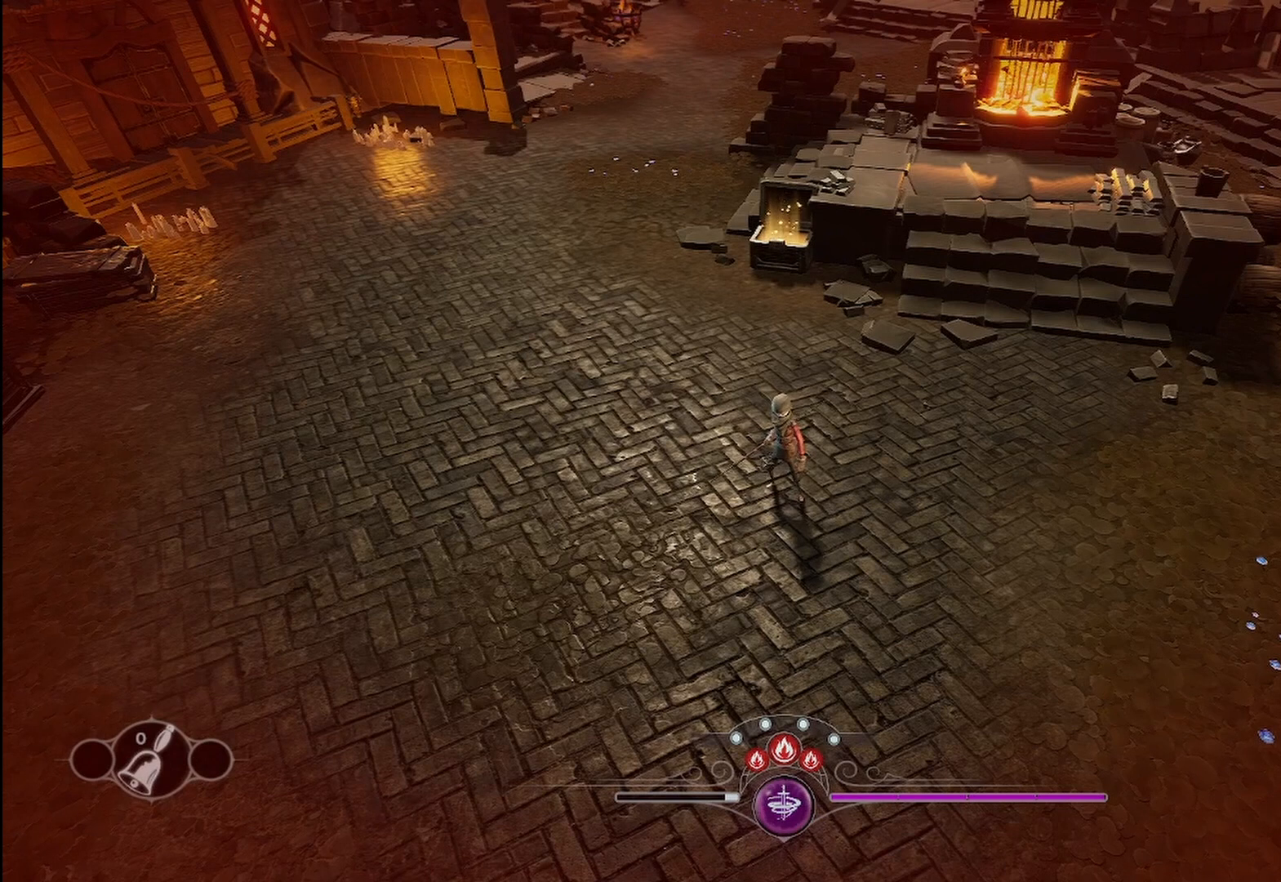
{"buttons": [], "left_stick": "center", "right_stick": "center", "events": [[125, "L3", "down"], [250, "L3", "up"]]}
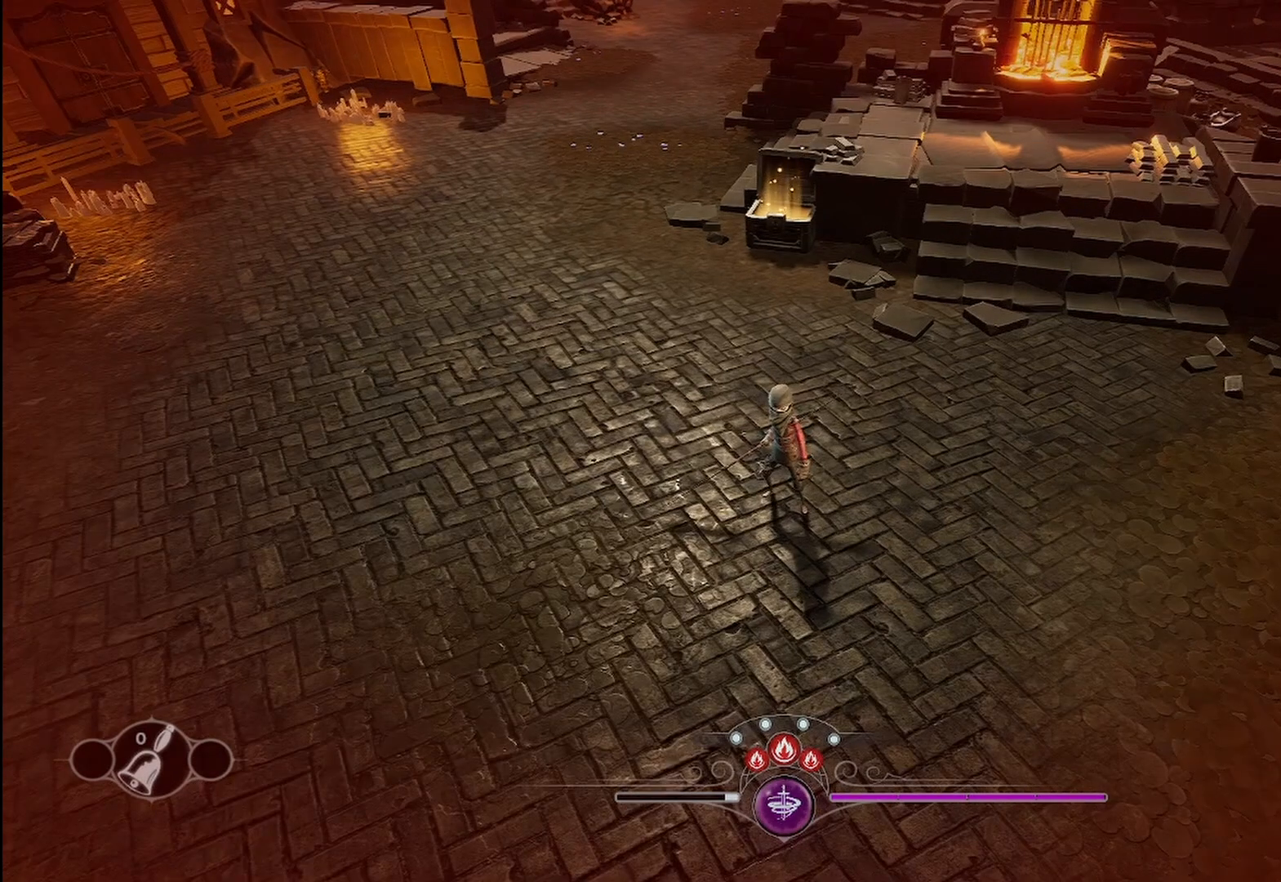
{"buttons": [], "left_stick": "center", "right_stick": "center", "events": [[42, "L3", "down"], [125, "L3", "up"]]}
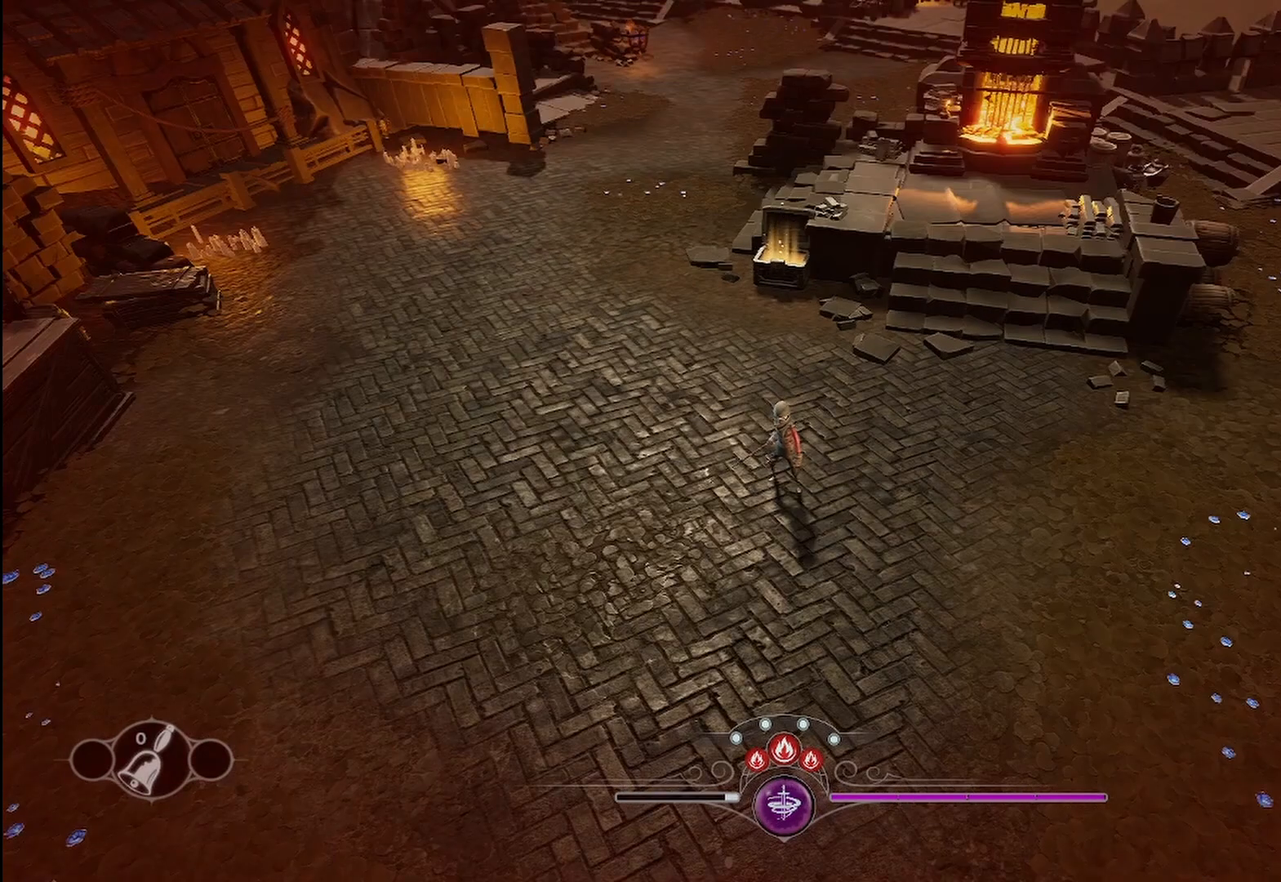
{"buttons": [], "left_stick": "up", "right_stick": "center", "events": [[83, "left_stick", "down"], [208, "left_stick", "center"], [375, "left_stick", "up"]]}
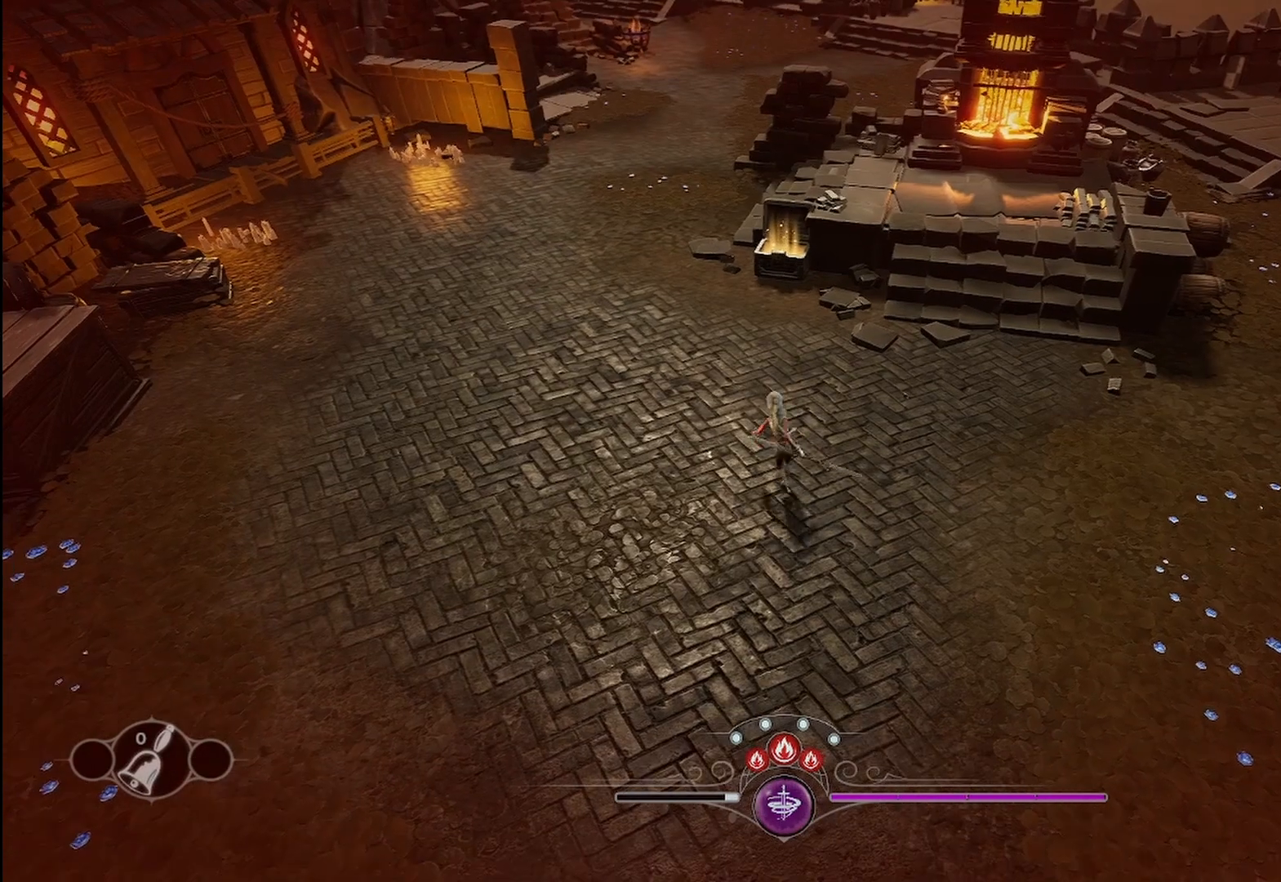
{"buttons": [], "left_stick": "center", "right_stick": "center", "events": [[42, "left_stick", "center"]]}
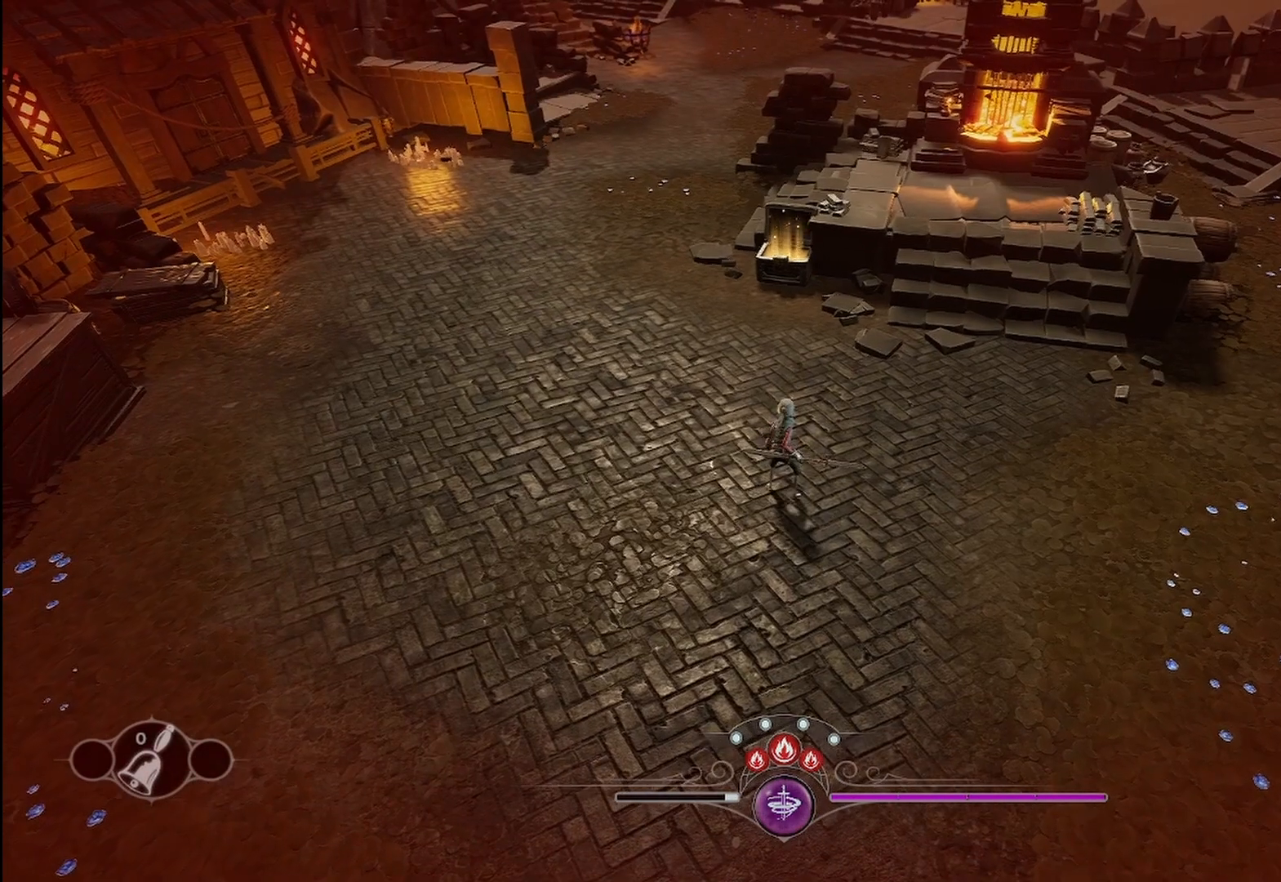
{"buttons": [], "left_stick": "center", "right_stick": "center", "events": []}
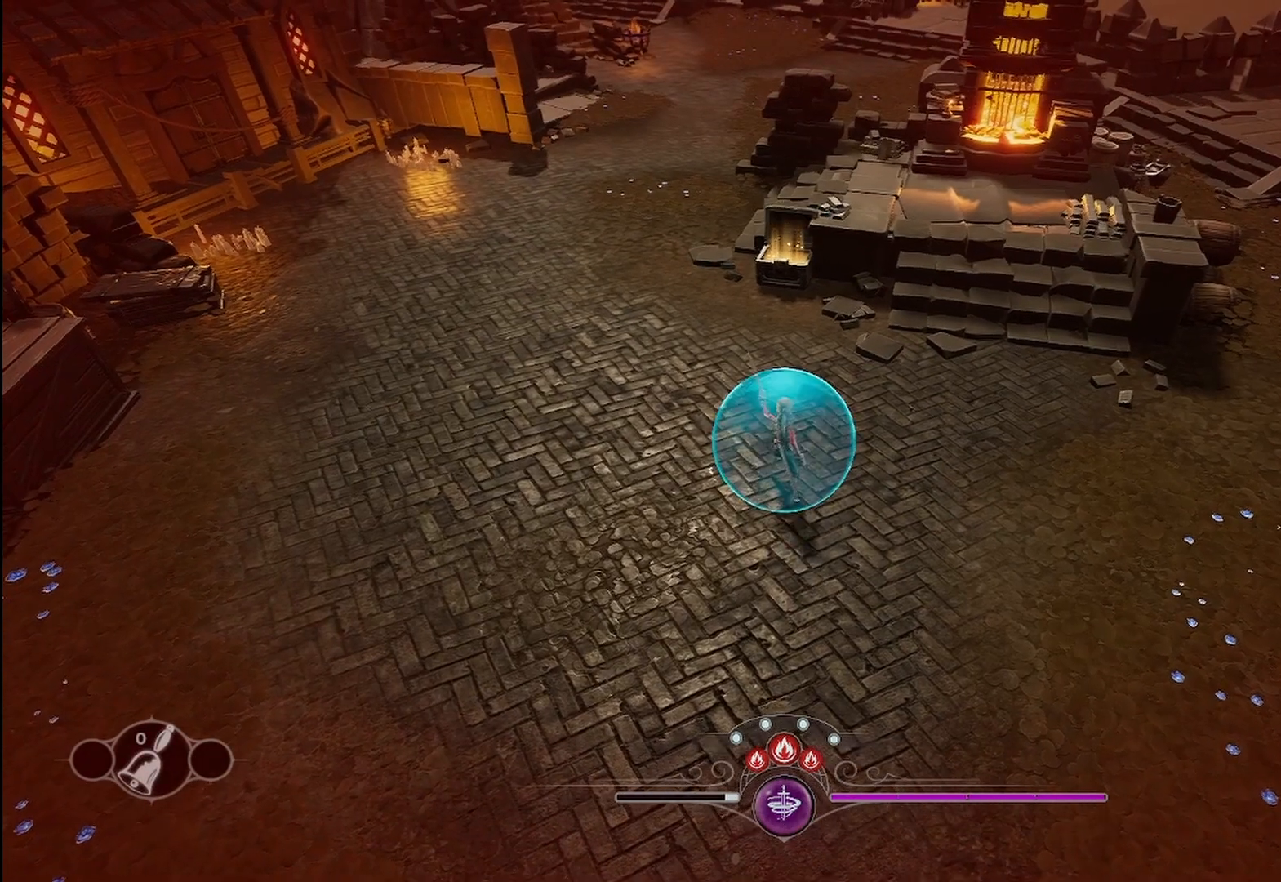
{"buttons": [], "left_stick": "center", "right_stick": "center", "events": []}
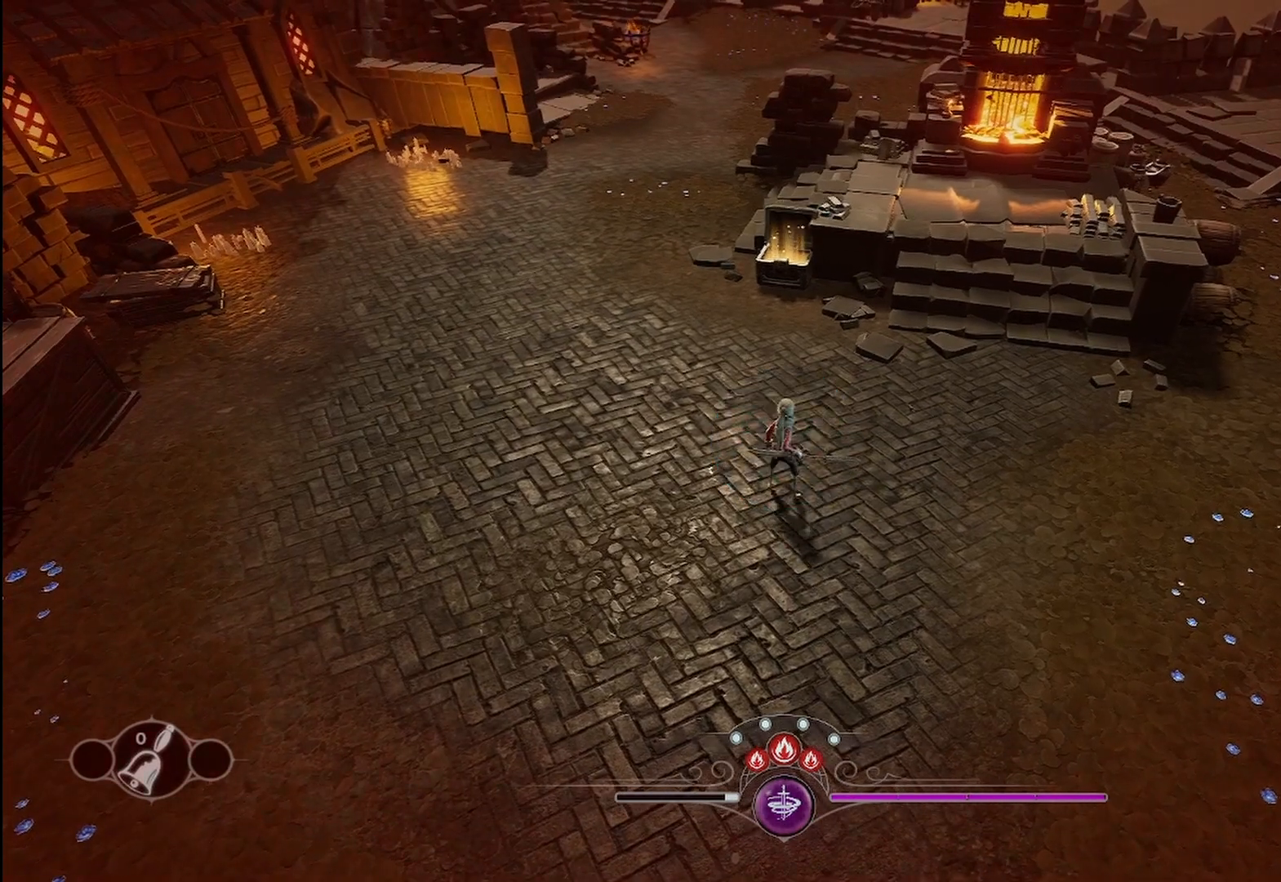
{"buttons": [], "left_stick": "center", "right_stick": "center", "events": [[125, "L2", "down"], [292, "L2", "up"]]}
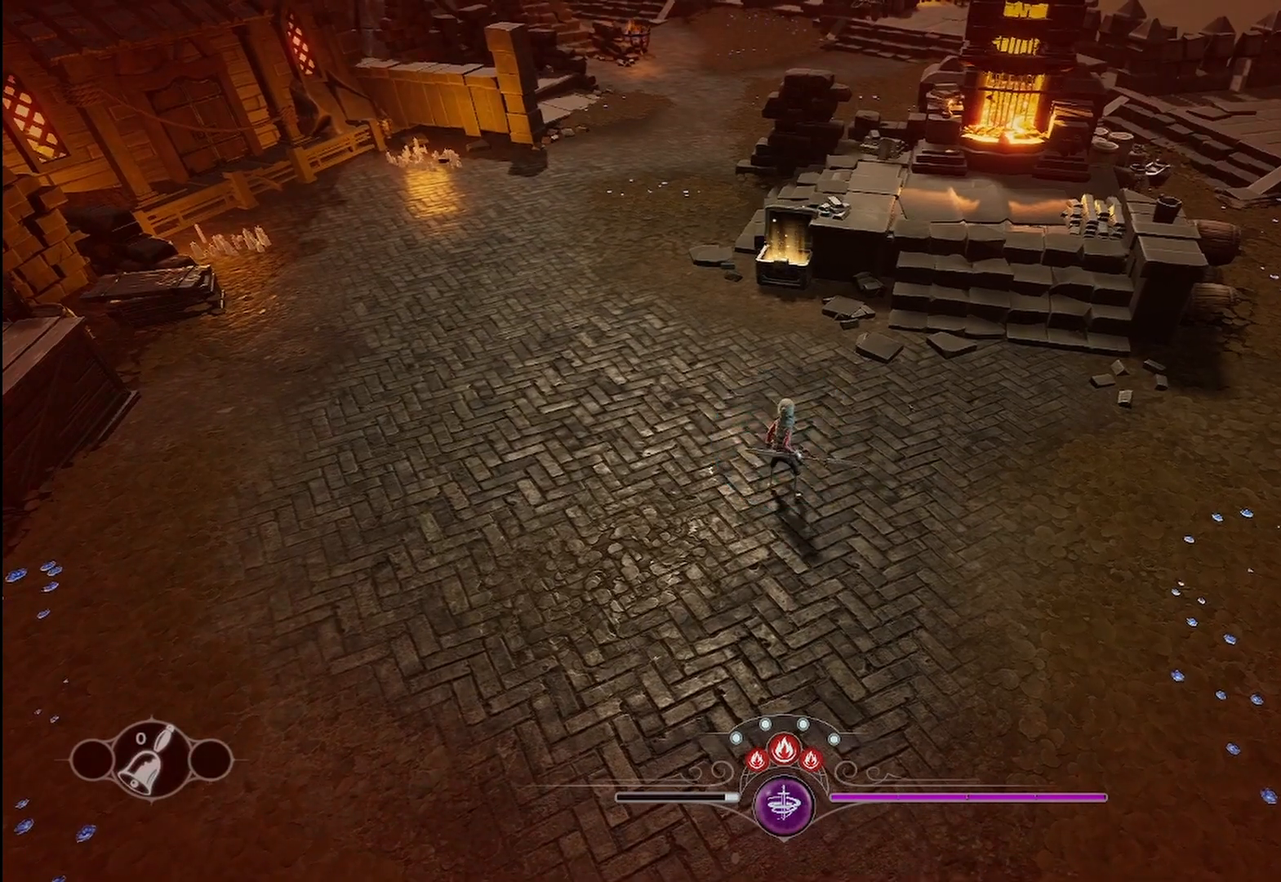
{"buttons": [], "left_stick": "center", "right_stick": "center", "events": []}
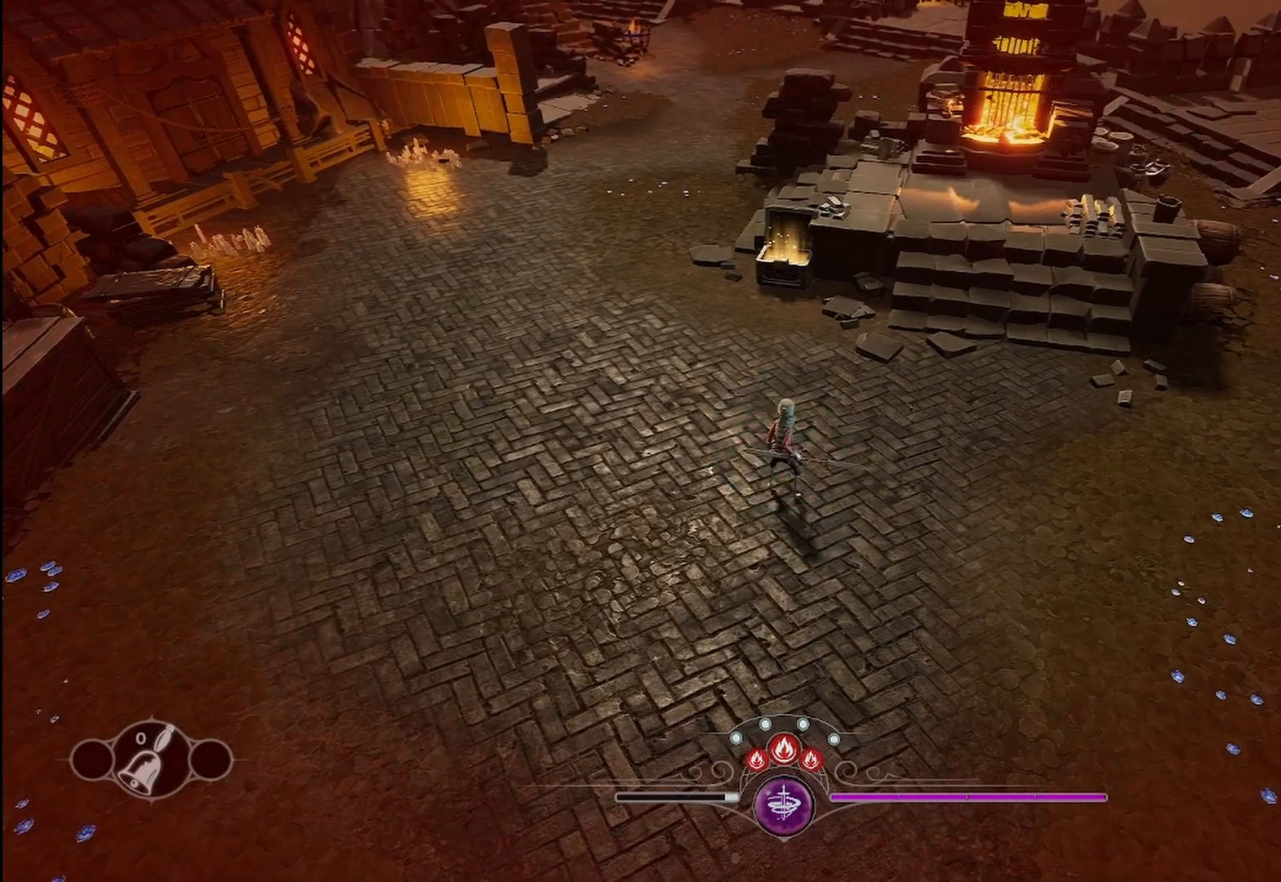
{"buttons": [], "left_stick": "center", "right_stick": "center", "events": []}
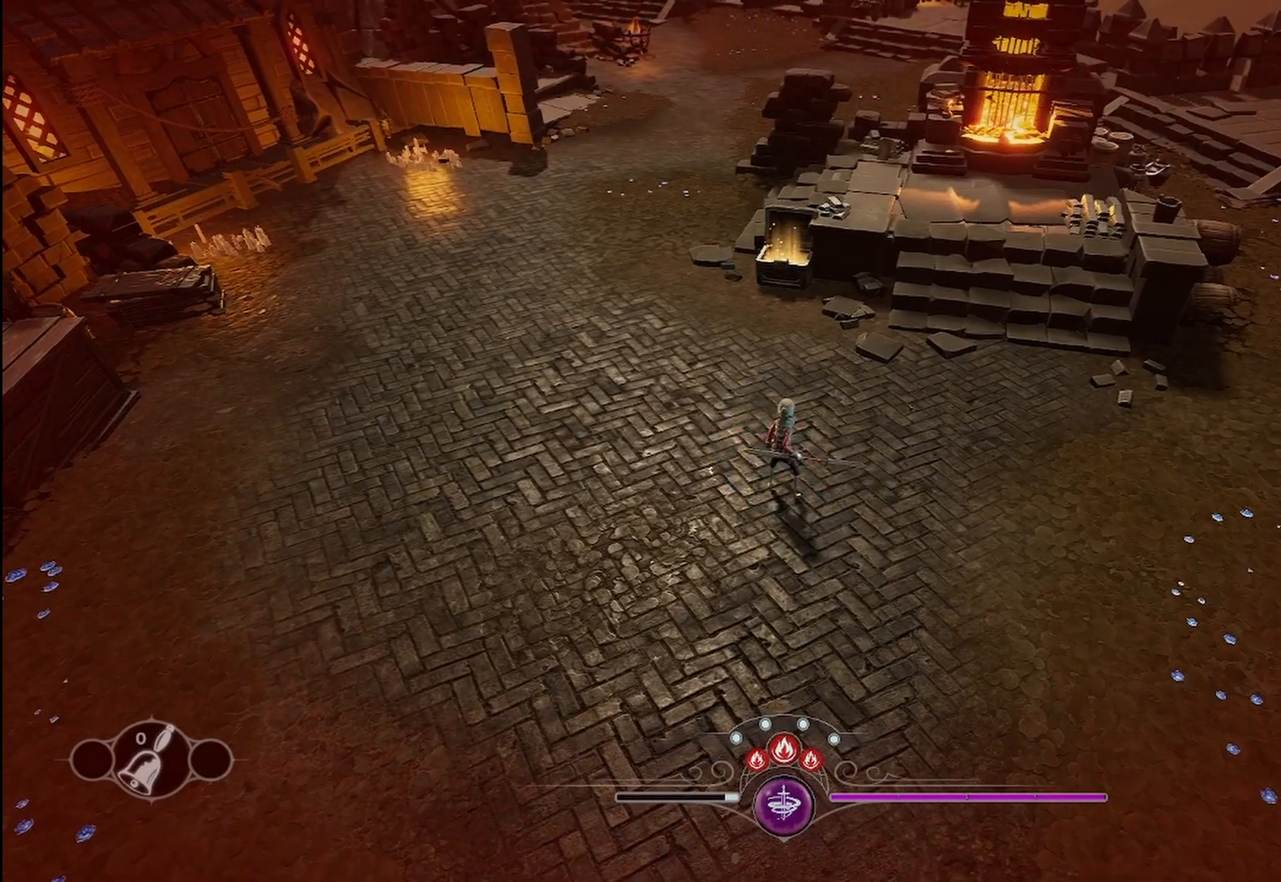
{"buttons": ["R1"], "left_stick": "center", "right_stick": "center", "events": [[417, "R1", "down"]]}
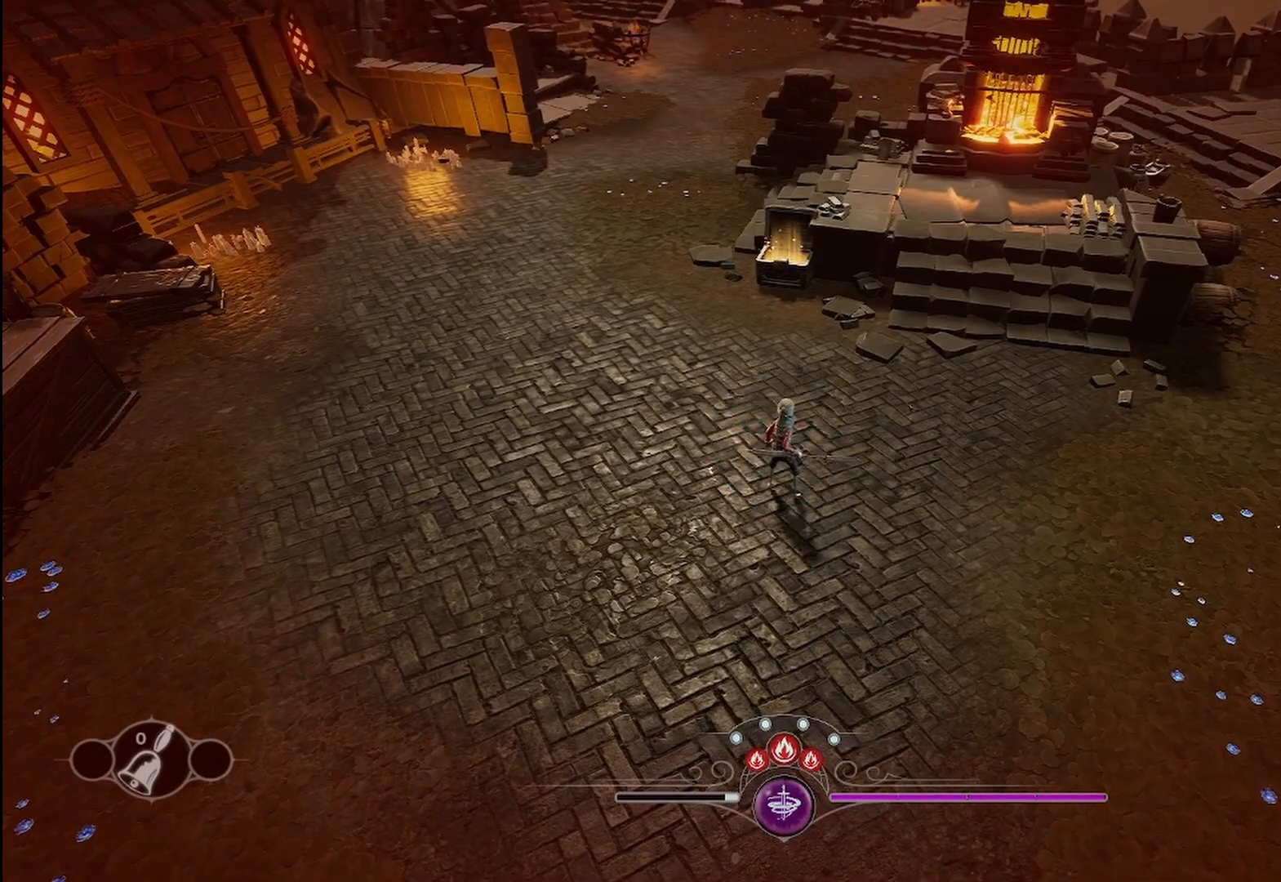
{"buttons": [], "left_stick": "center", "right_stick": "center", "events": [[42, "R1", "up"]]}
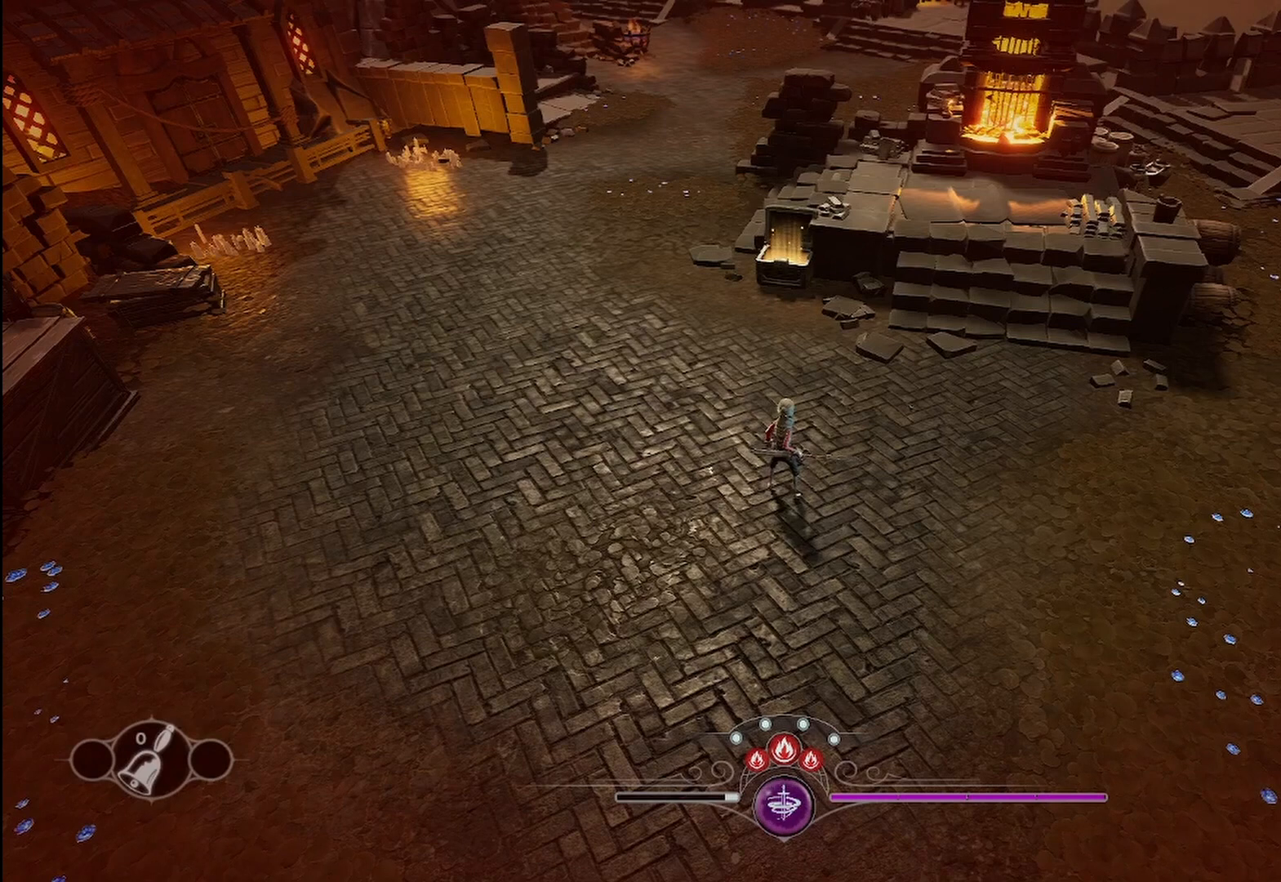
{"buttons": ["R2"], "left_stick": "center", "right_stick": "center", "events": [[417, "R2", "down"]]}
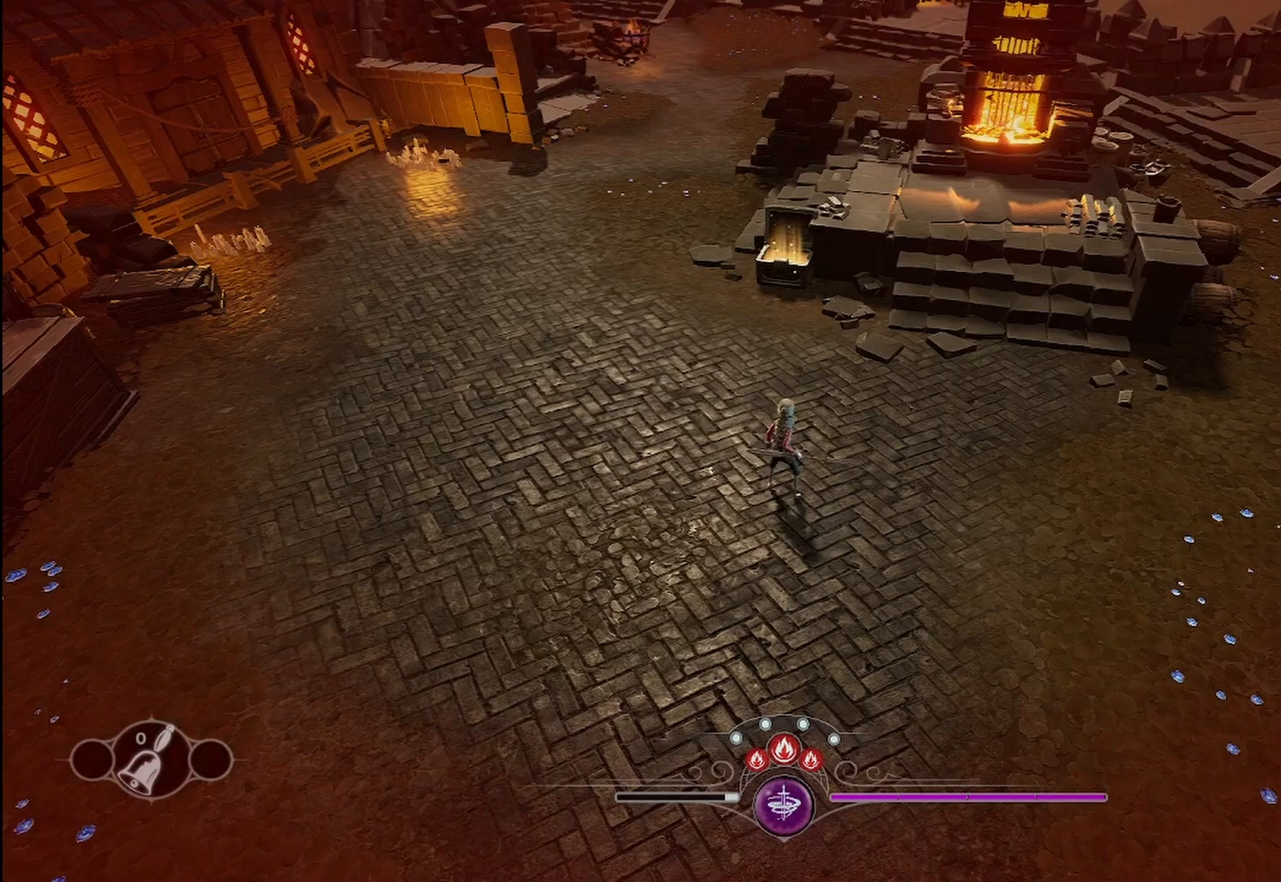
{"buttons": [], "left_stick": "center", "right_stick": "center", "events": [[42, "R2", "up"]]}
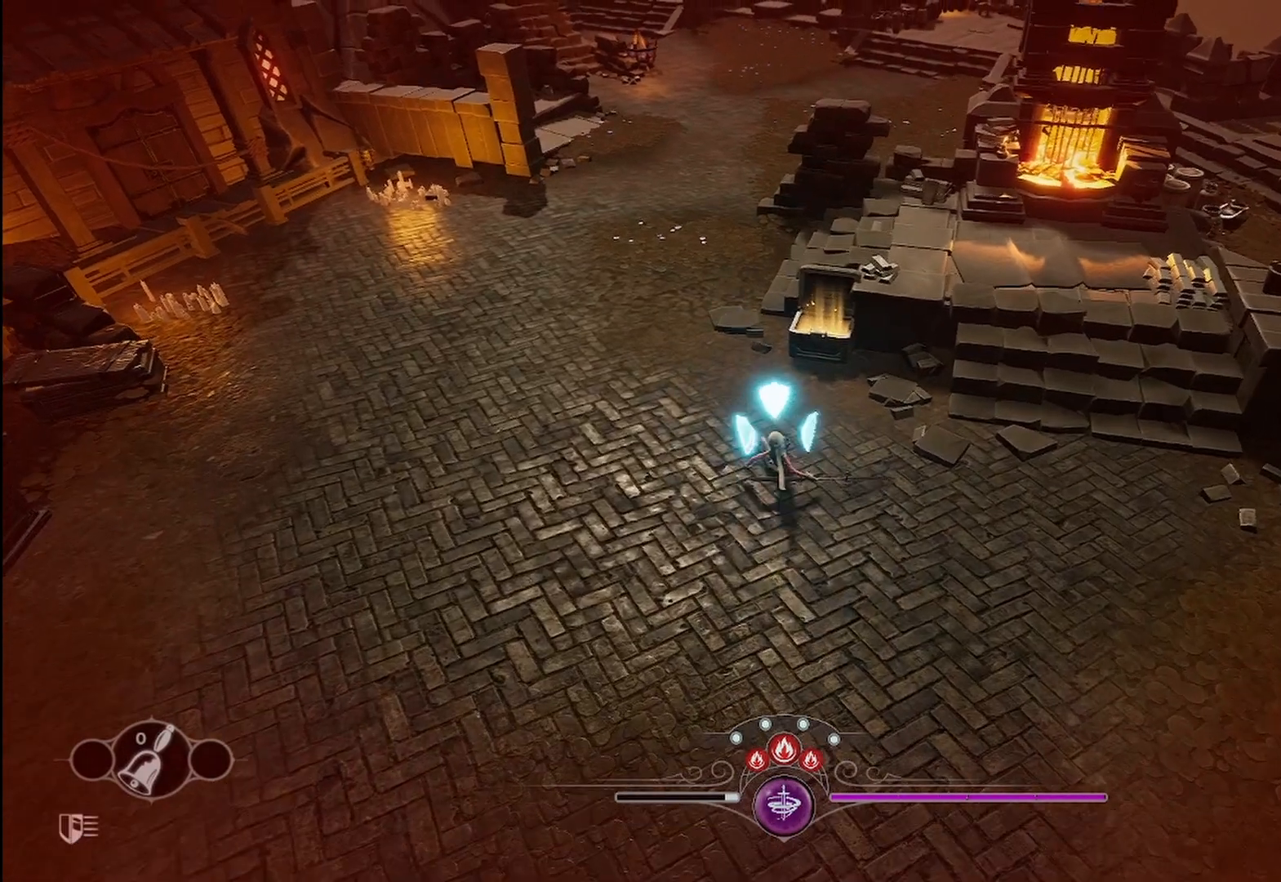
{"buttons": [], "left_stick": "center", "right_stick": "center", "events": []}
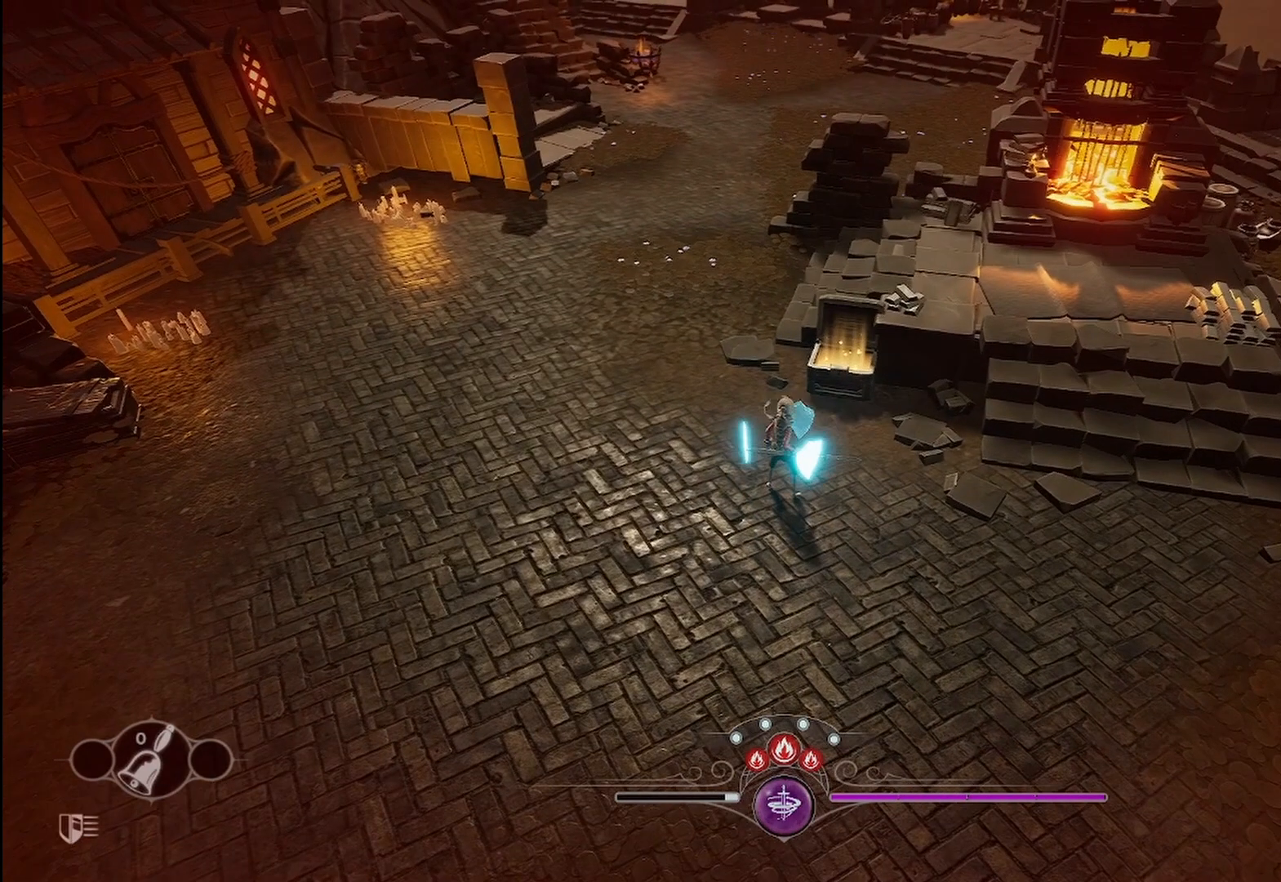
{"buttons": [], "left_stick": "center", "right_stick": "center", "events": [[208, "left_stick", "down"], [417, "left_stick", "center"]]}
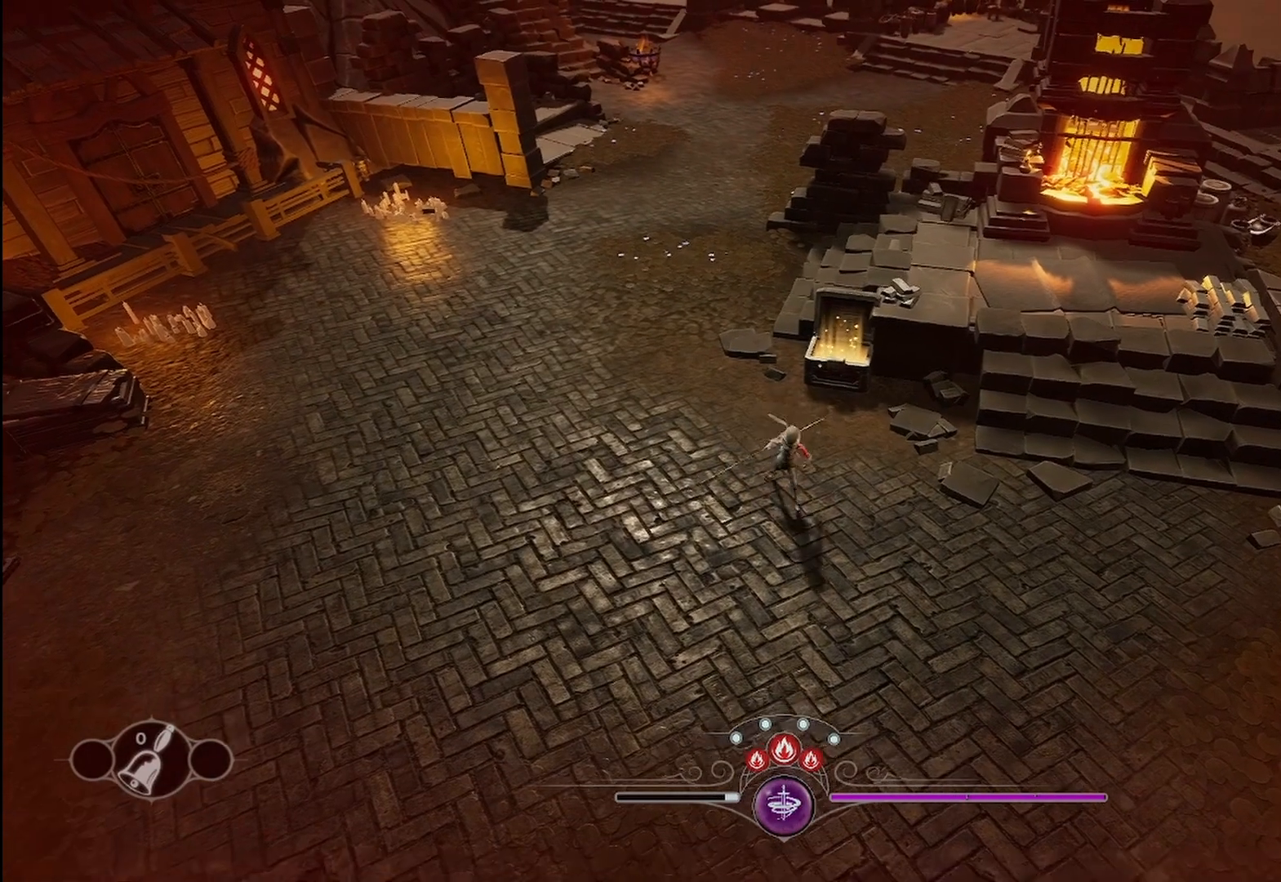
{"buttons": [], "left_stick": "center", "right_stick": "center", "events": [[250, "B", "down"], [417, "B", "up"]]}
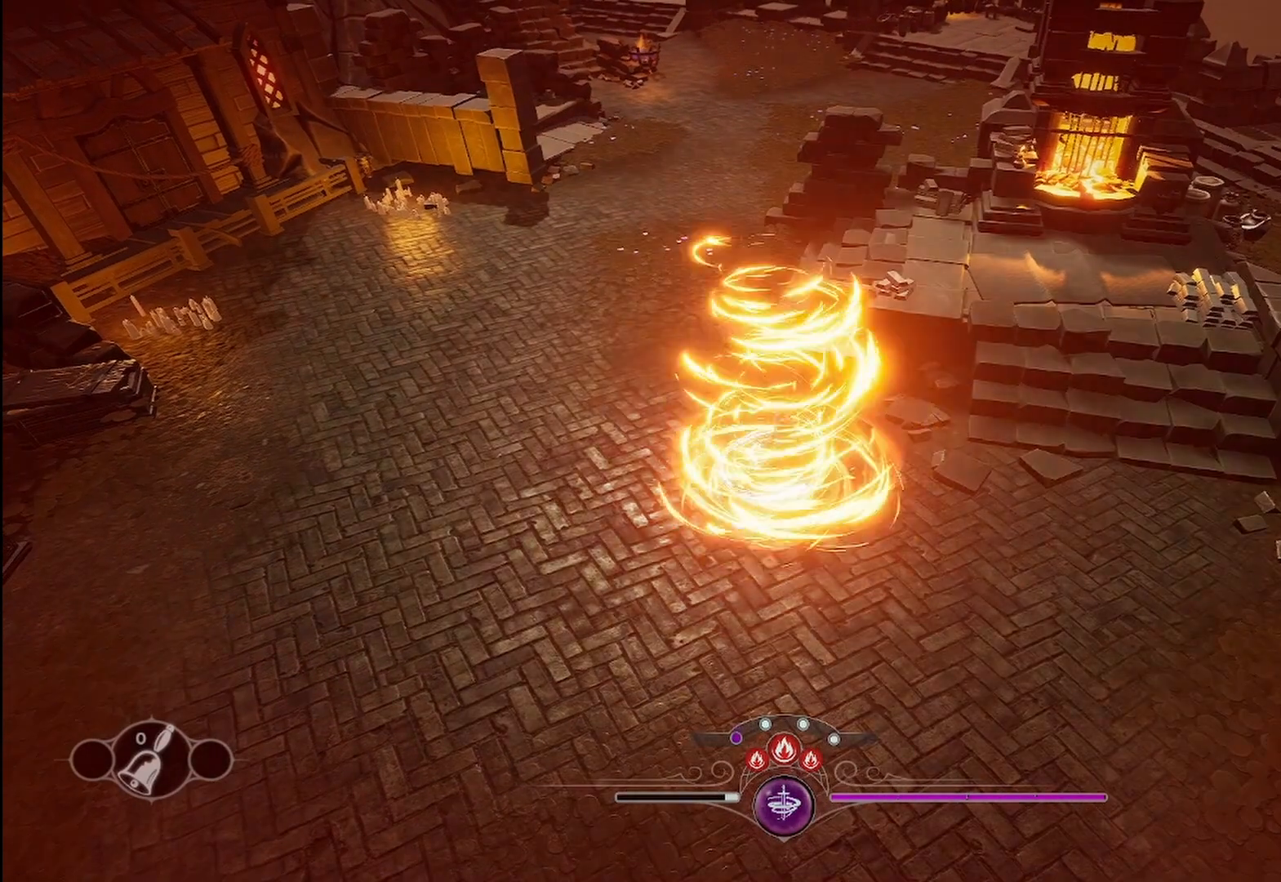
{"buttons": [], "left_stick": "center", "right_stick": "center", "events": []}
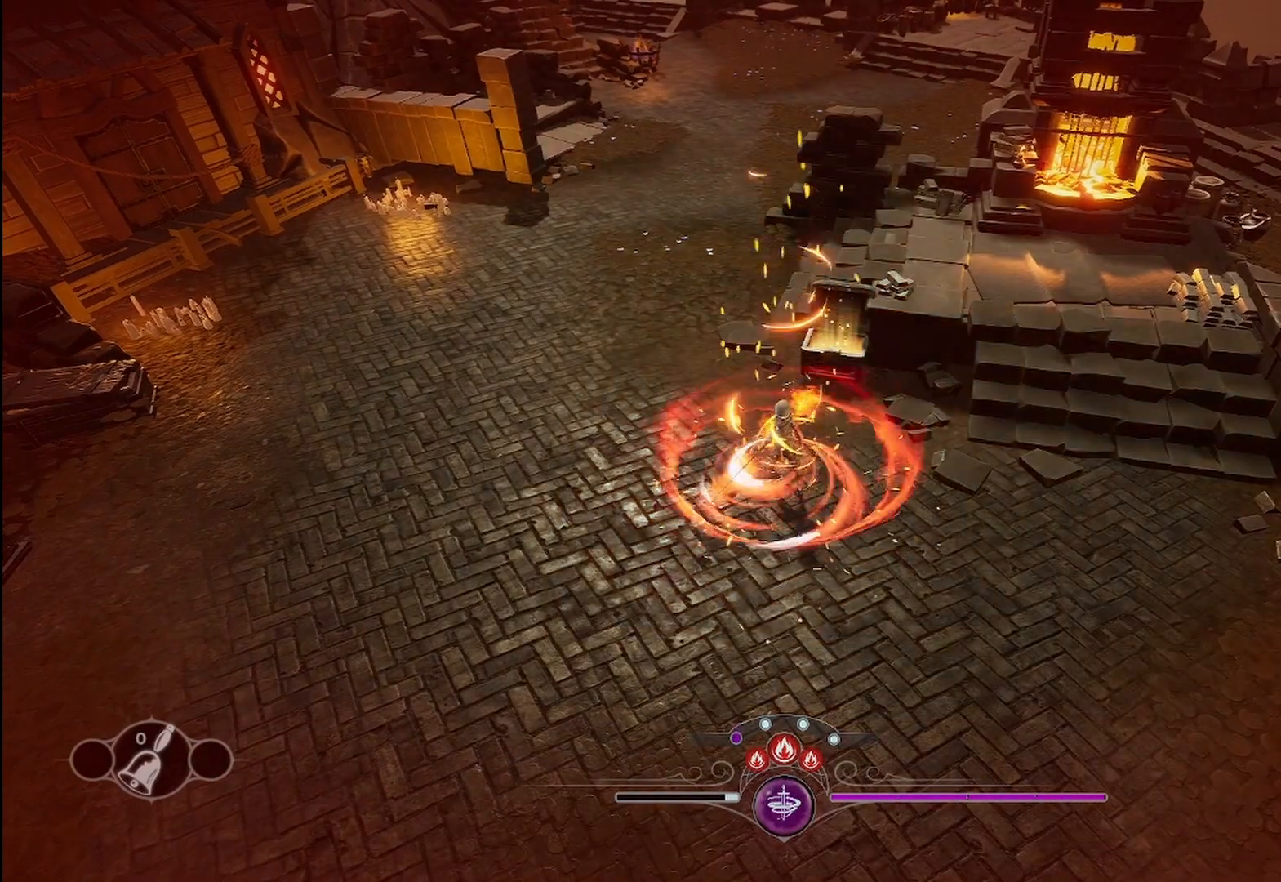
{"buttons": [], "left_stick": "center", "right_stick": "center", "events": []}